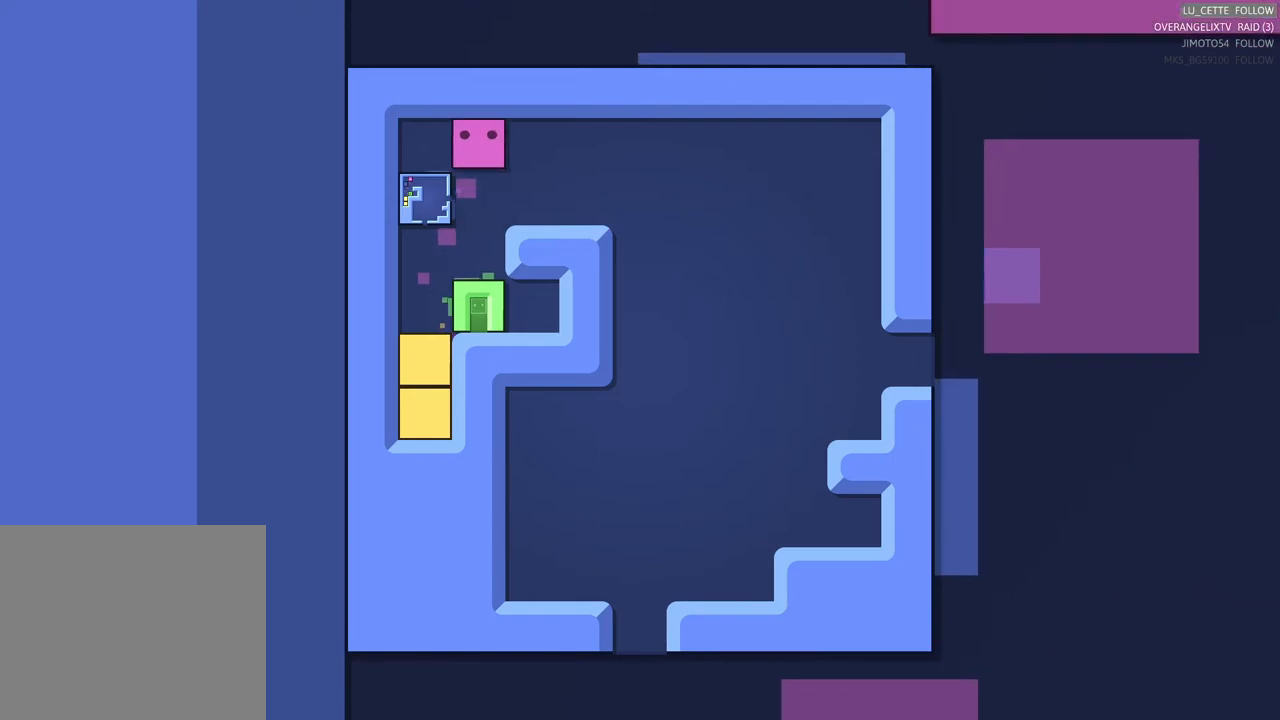
Gameplay with a controller (Xbox layout); each line is a JSON object with the inputs held at the frame after it. "events" lists button and stick changes between this image and that frame as [ms after this image, input, new state], when the widget could be followed in between. Not read: right_stick.
{"buttons": [], "left_stick": "down"}
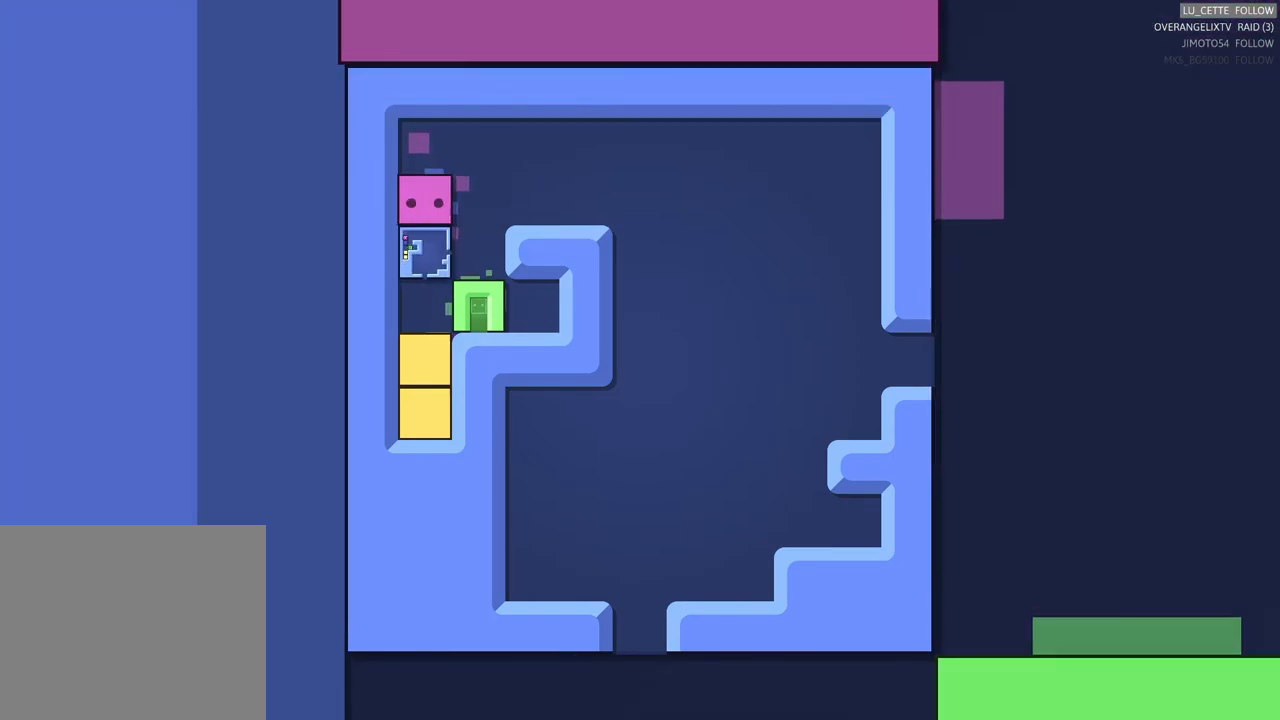
{"buttons": [], "left_stick": "center", "events": [[117, "left_stick", "center"]]}
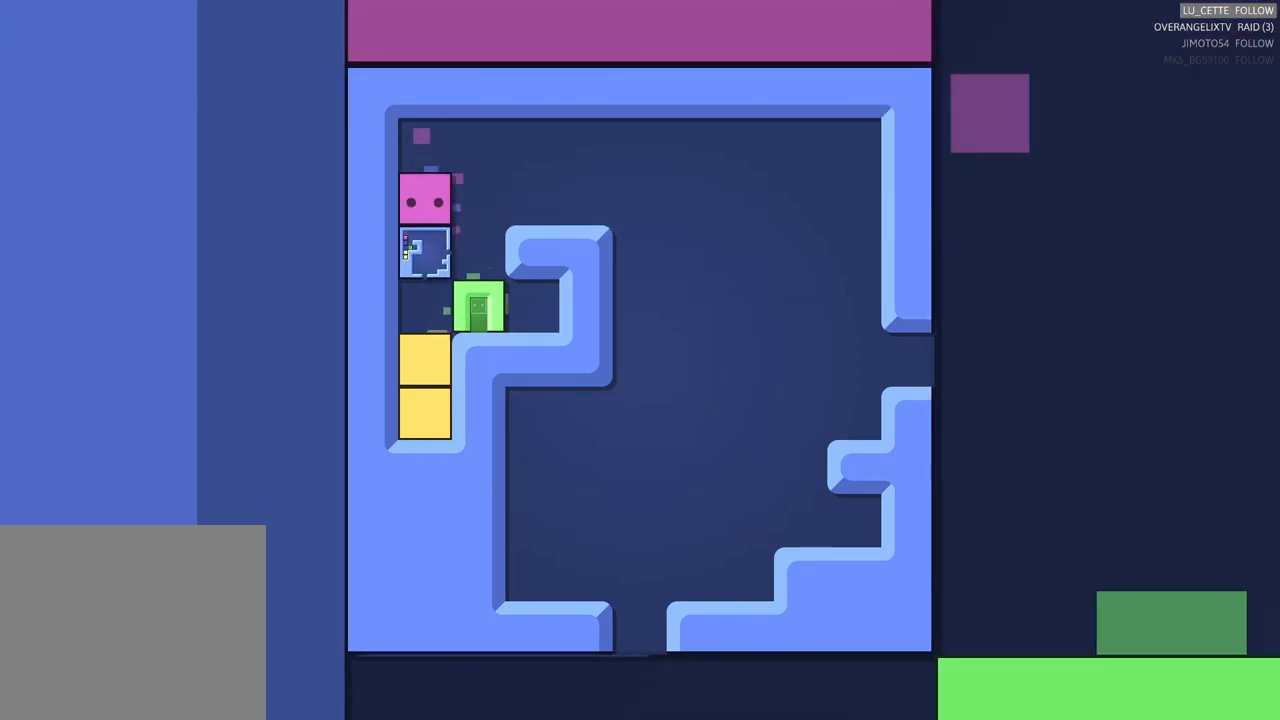
{"buttons": [], "left_stick": "center", "events": []}
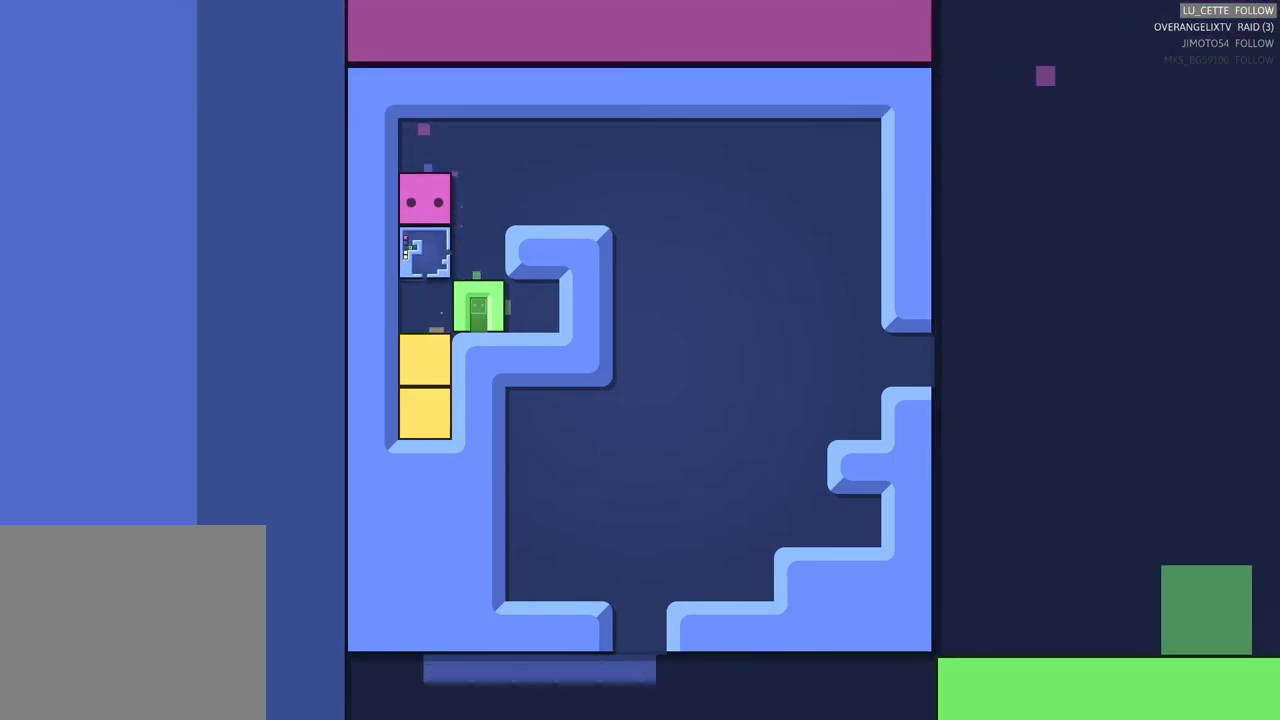
{"buttons": [], "left_stick": "center", "events": []}
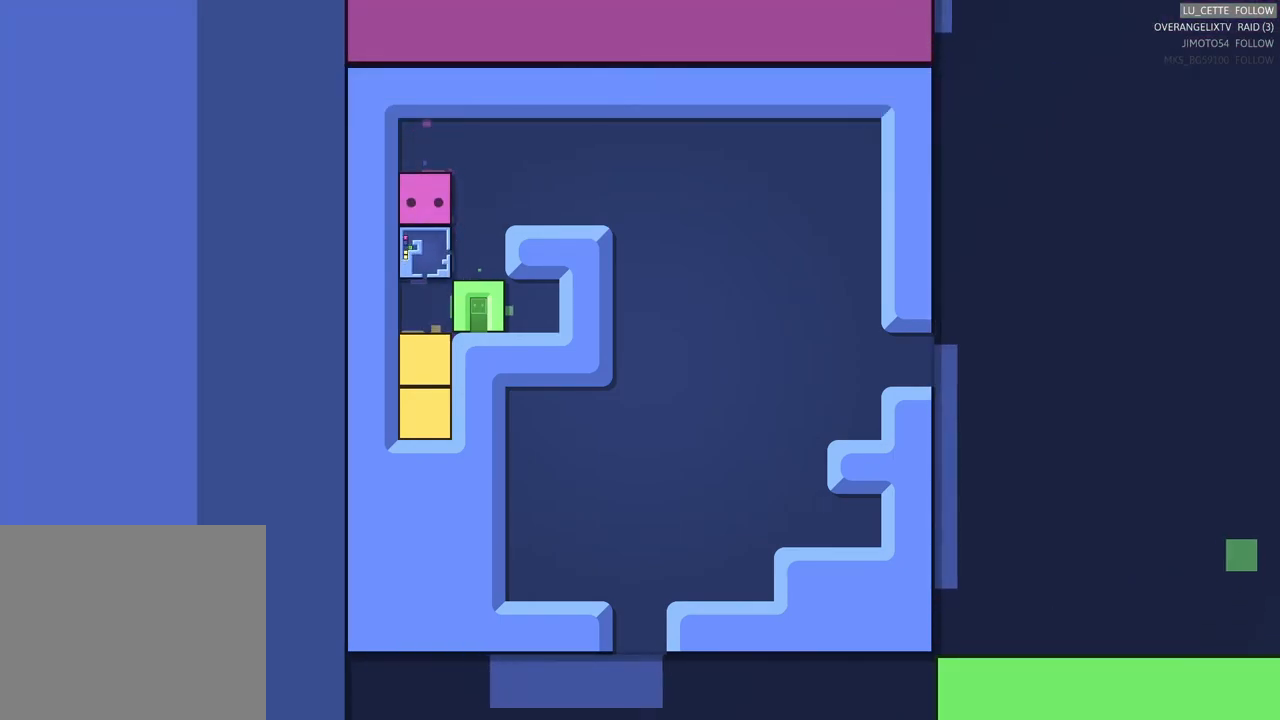
{"buttons": [], "left_stick": "center", "events": []}
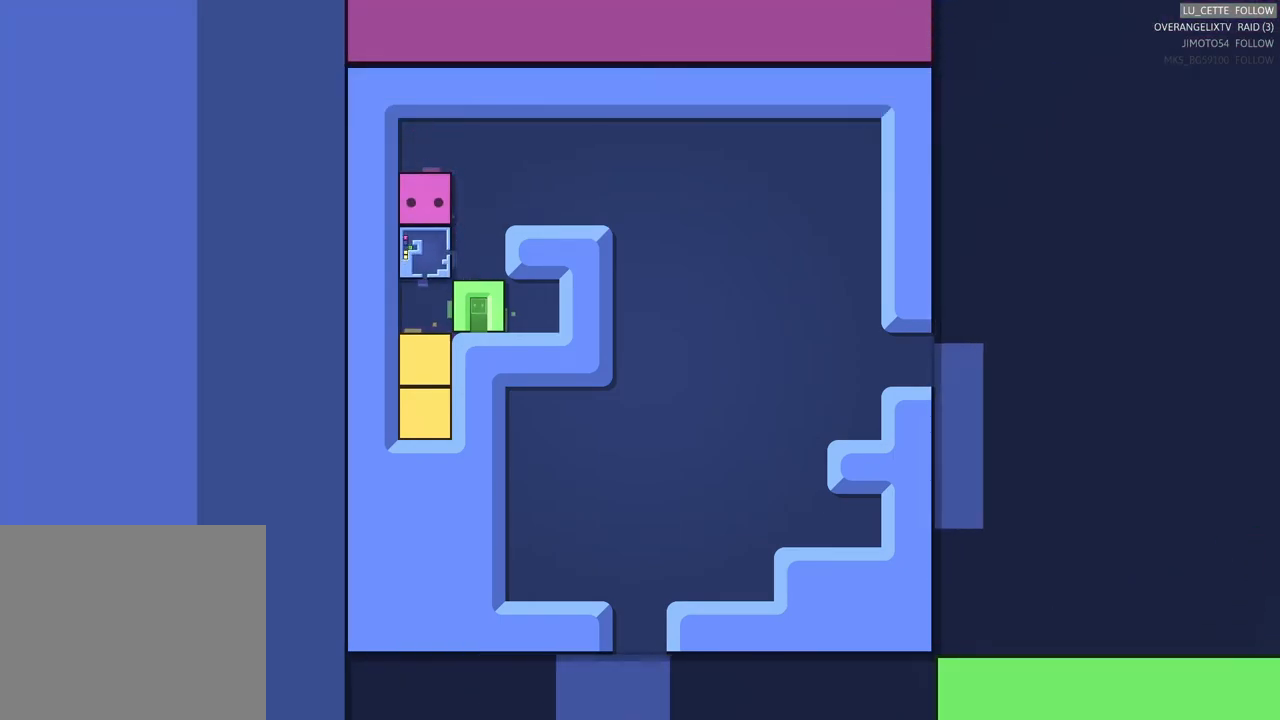
{"buttons": [], "left_stick": "center", "events": []}
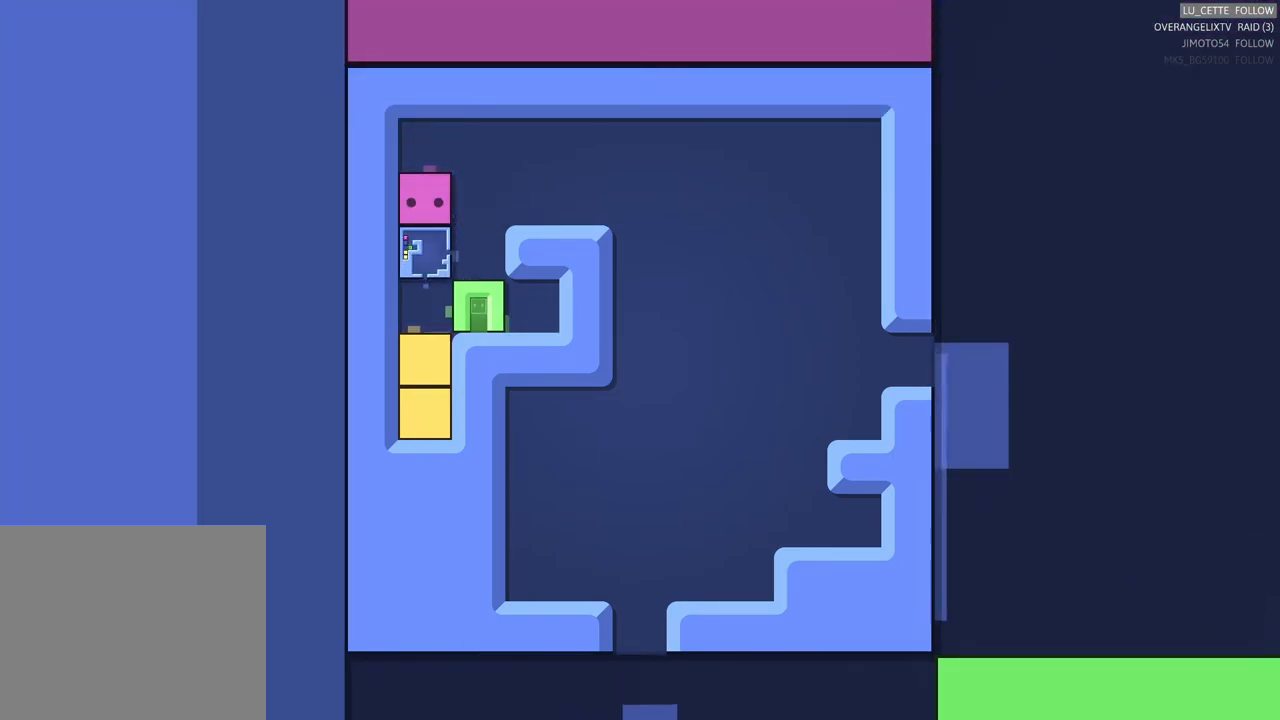
{"buttons": [], "left_stick": "center", "events": []}
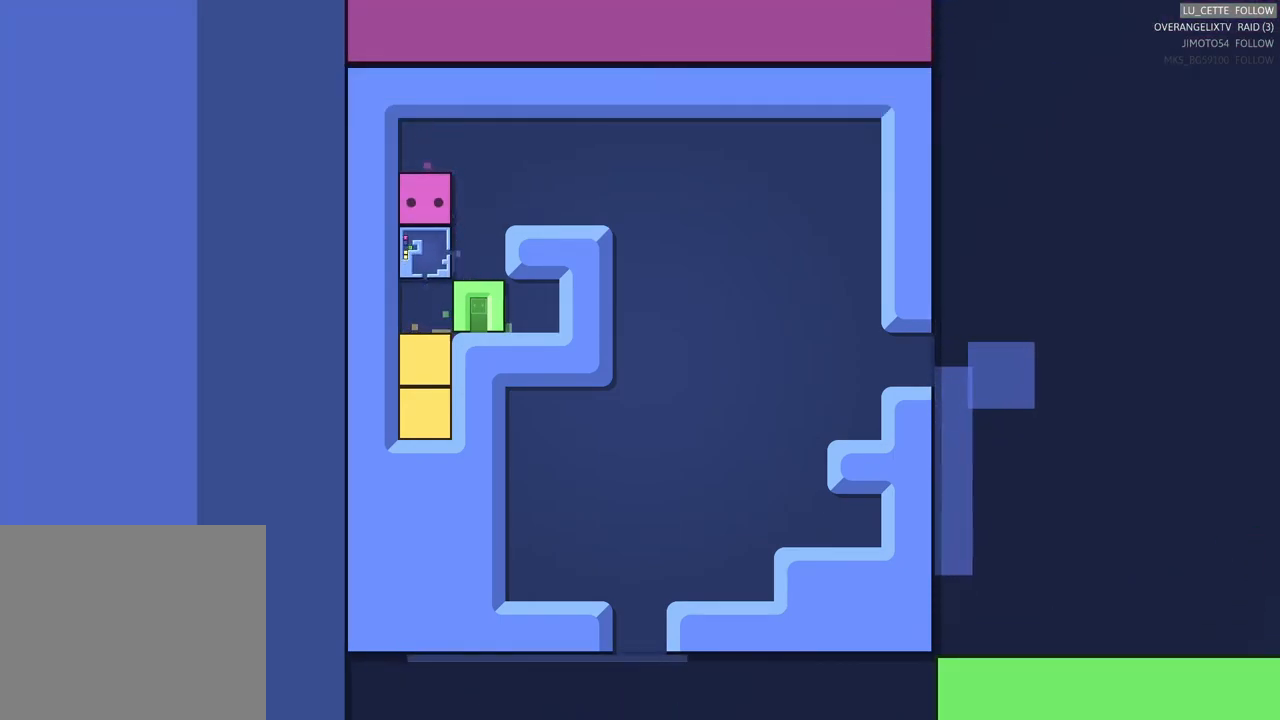
{"buttons": [], "left_stick": "center", "events": []}
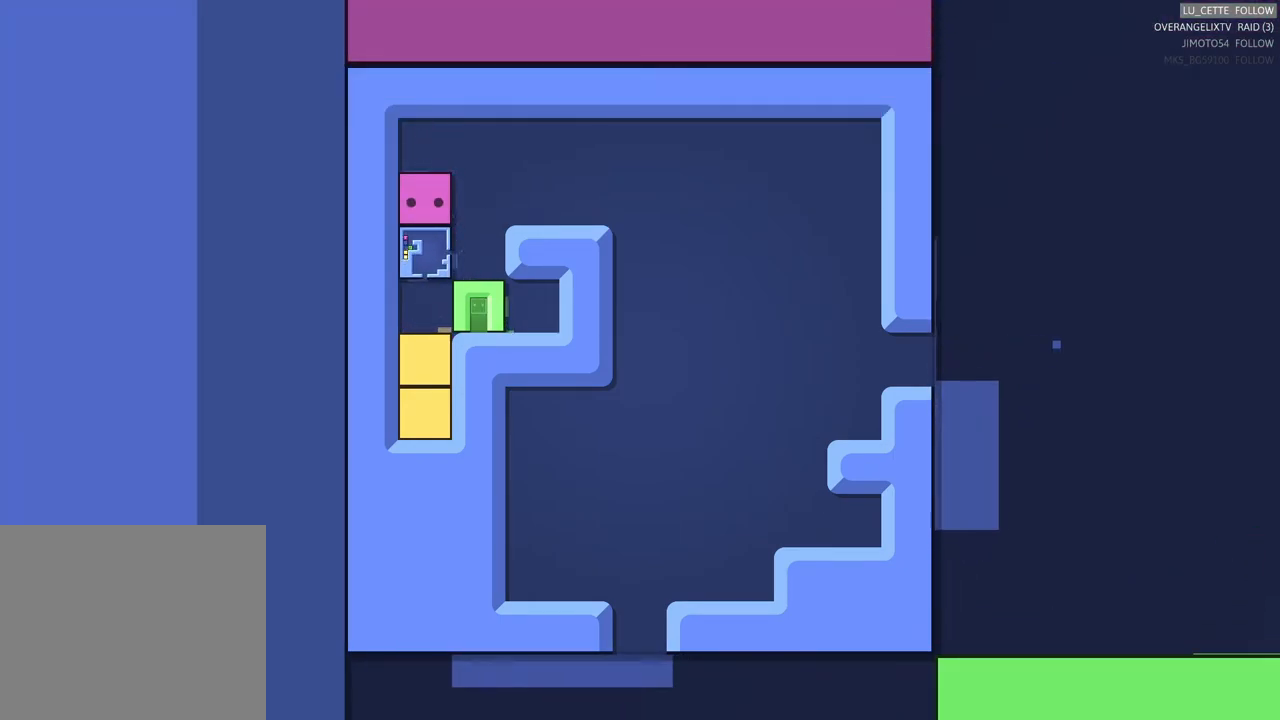
{"buttons": ["X"], "left_stick": "center", "events": [[167, "X", "down"]]}
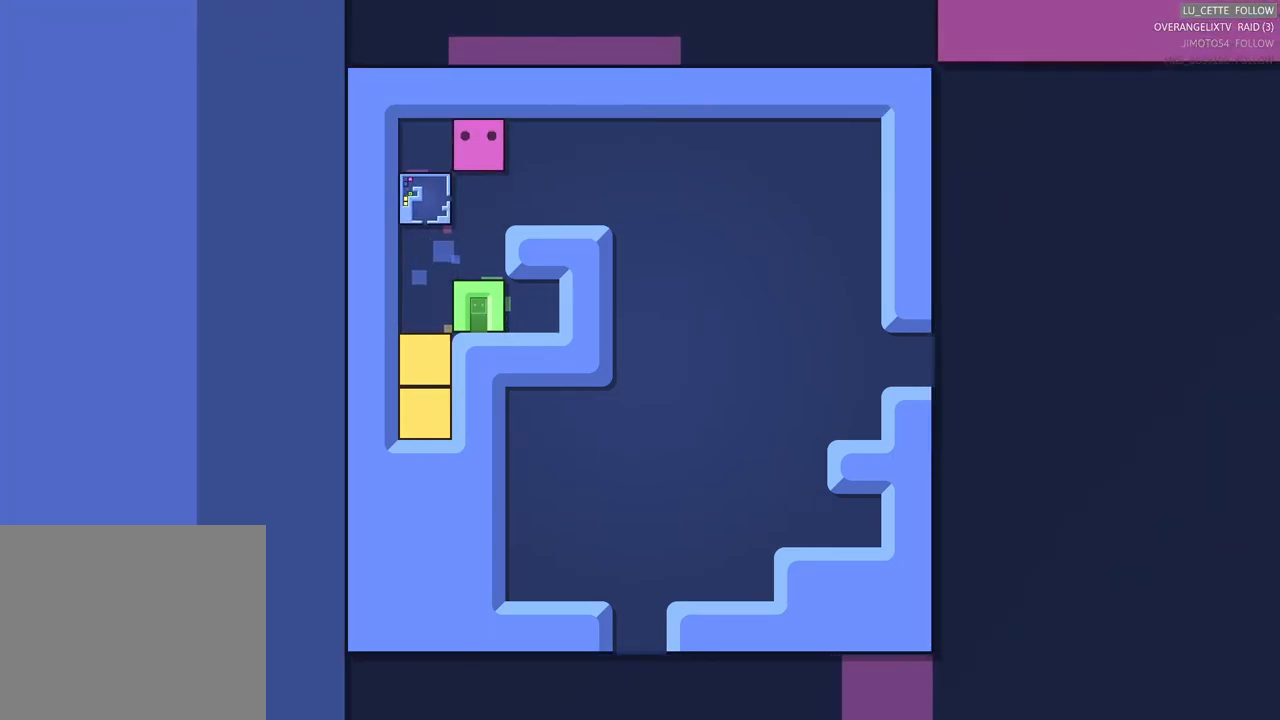
{"buttons": ["X"], "left_stick": "center", "events": [[83, "X", "up"], [300, "X", "down"]]}
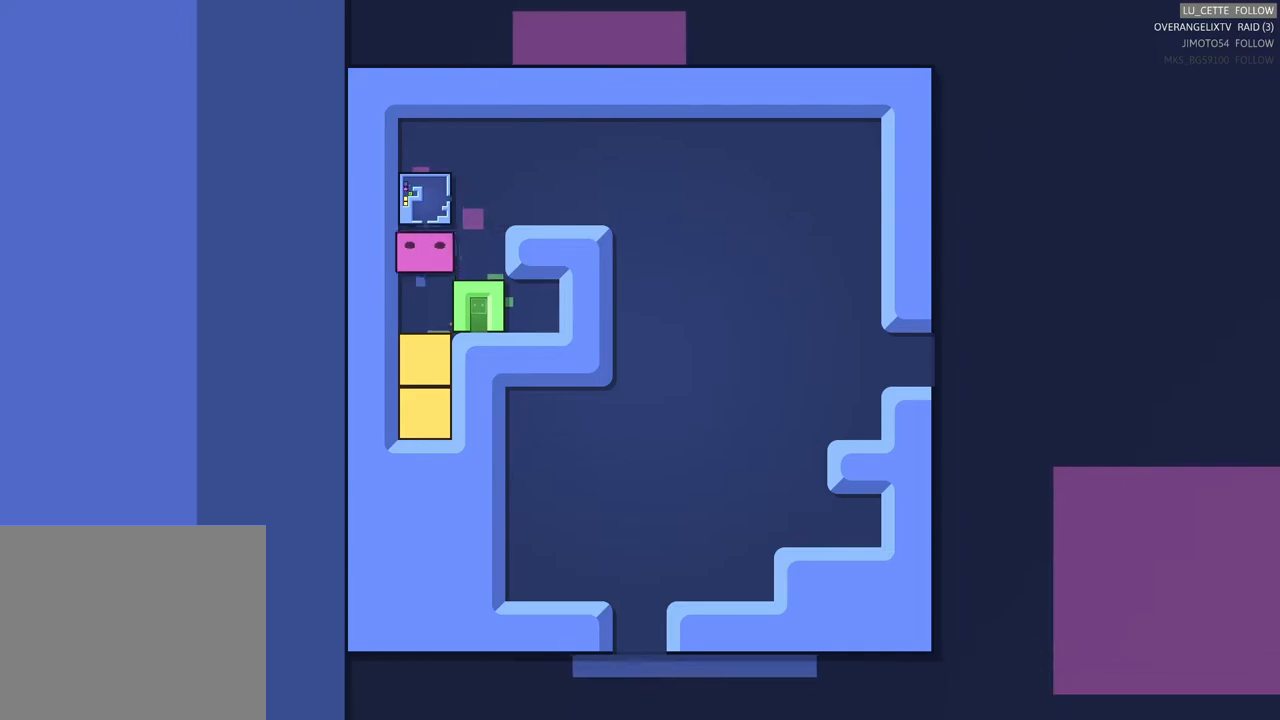
{"buttons": ["X"], "left_stick": "center", "events": []}
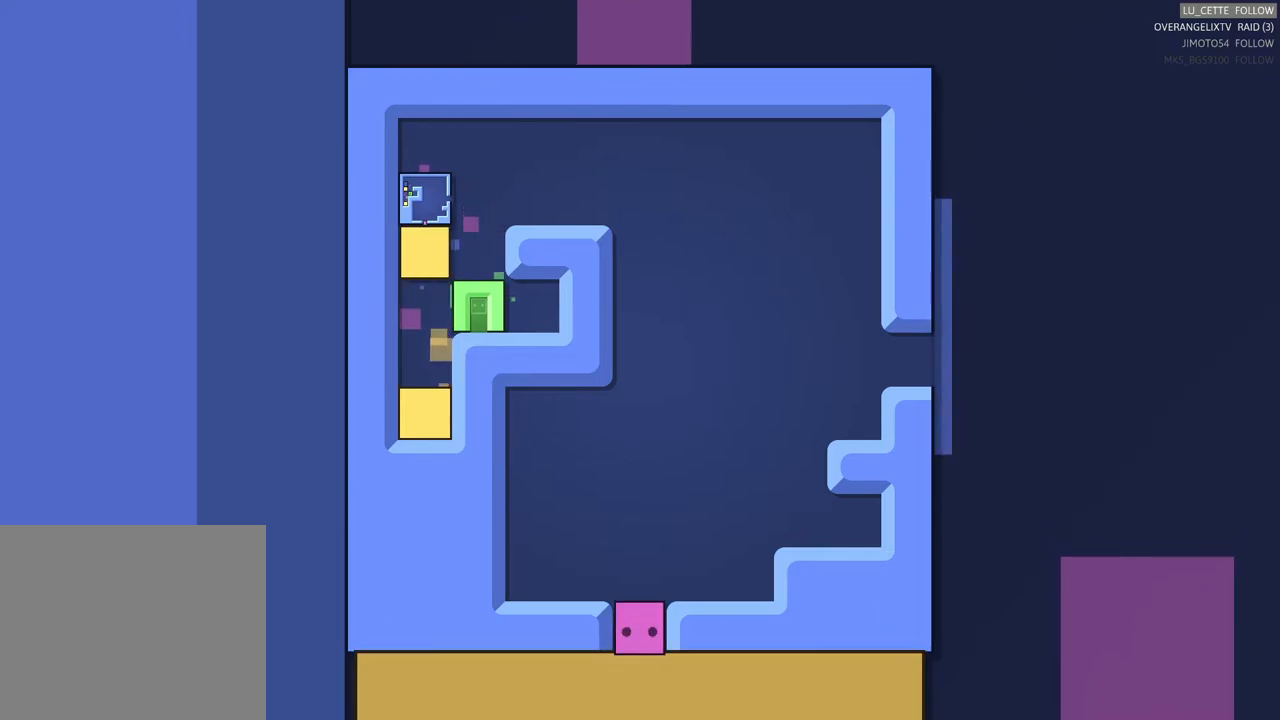
{"buttons": [], "left_stick": "center", "events": [[200, "X", "up"]]}
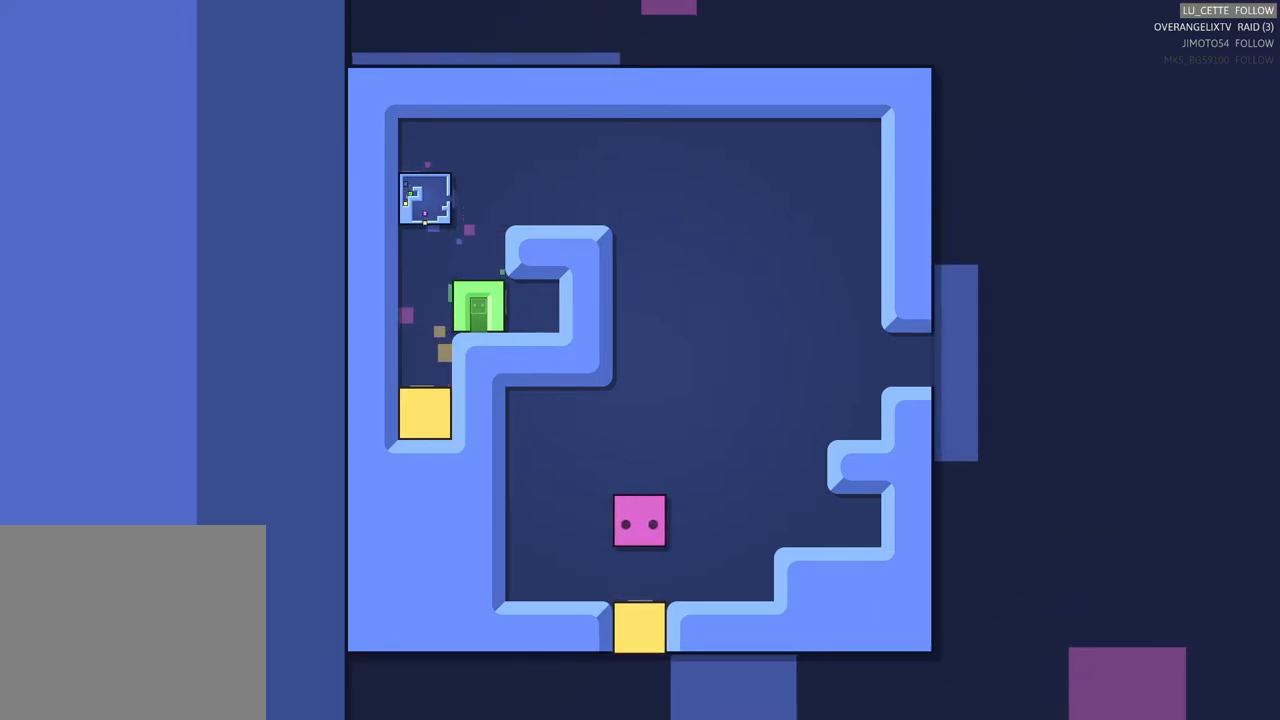
{"buttons": [], "left_stick": "center", "events": []}
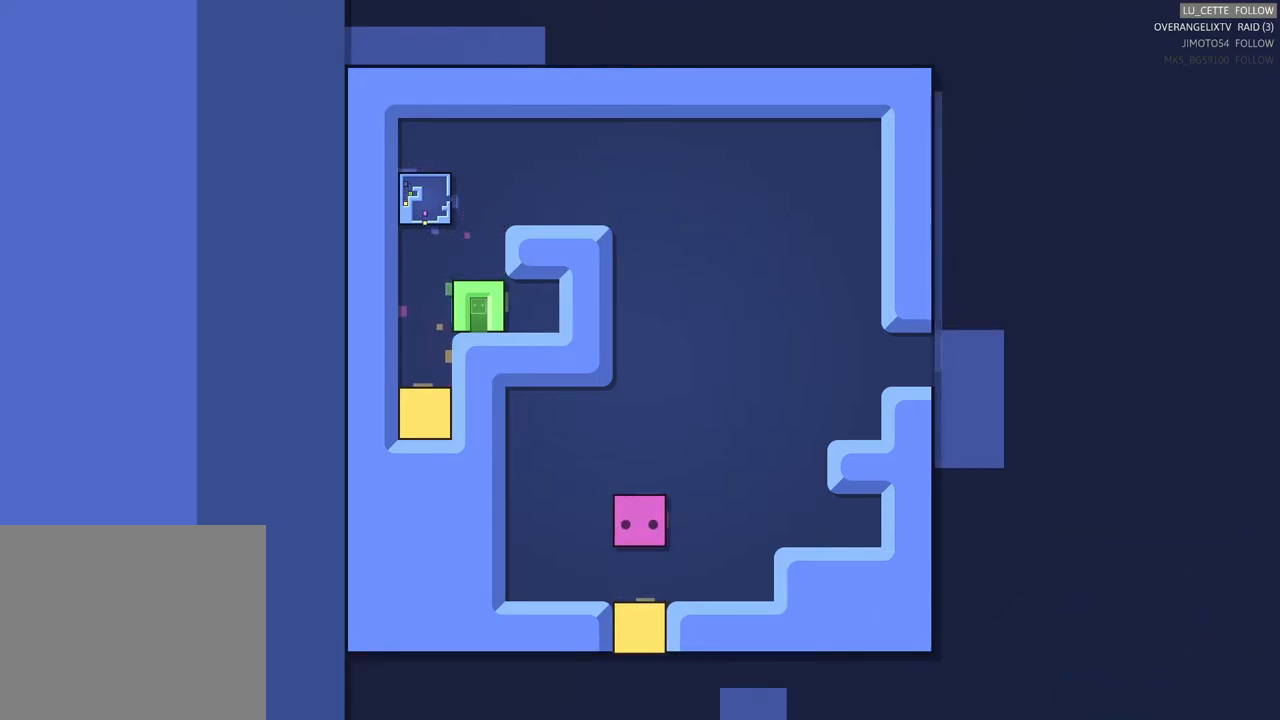
{"buttons": ["X"], "left_stick": "center", "events": [[83, "X", "down"]]}
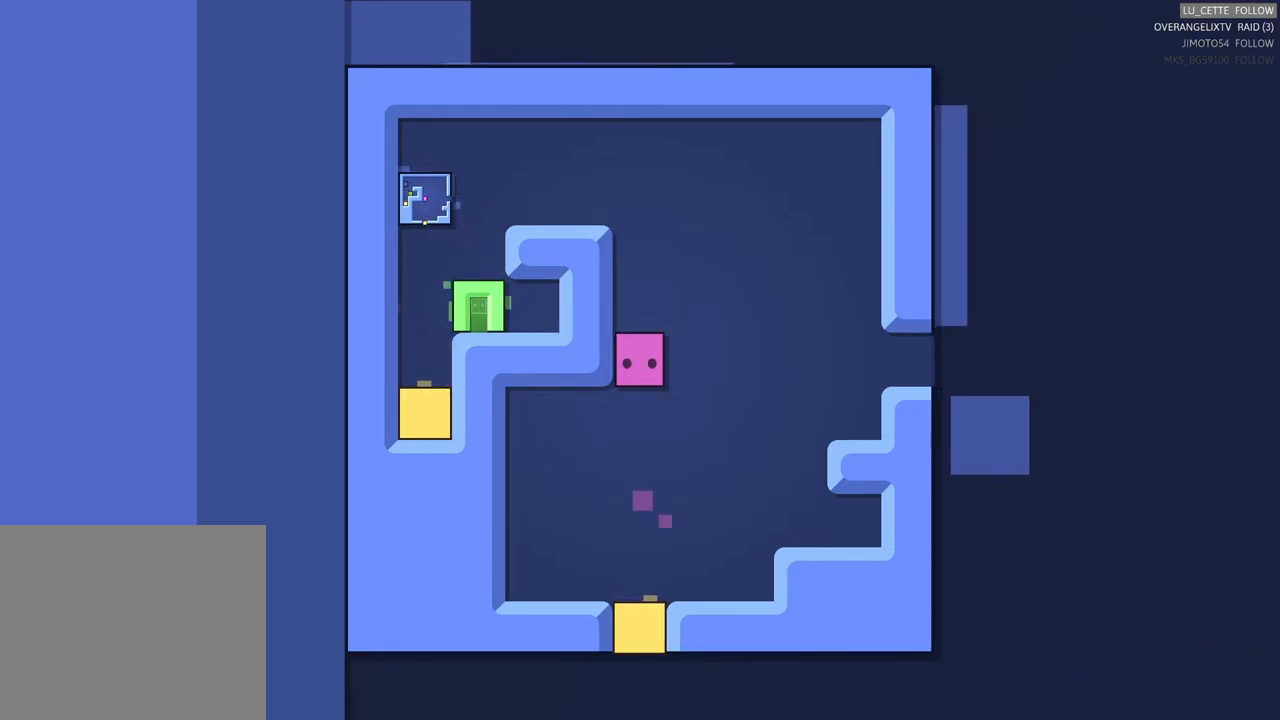
{"buttons": ["X"], "left_stick": "center", "events": []}
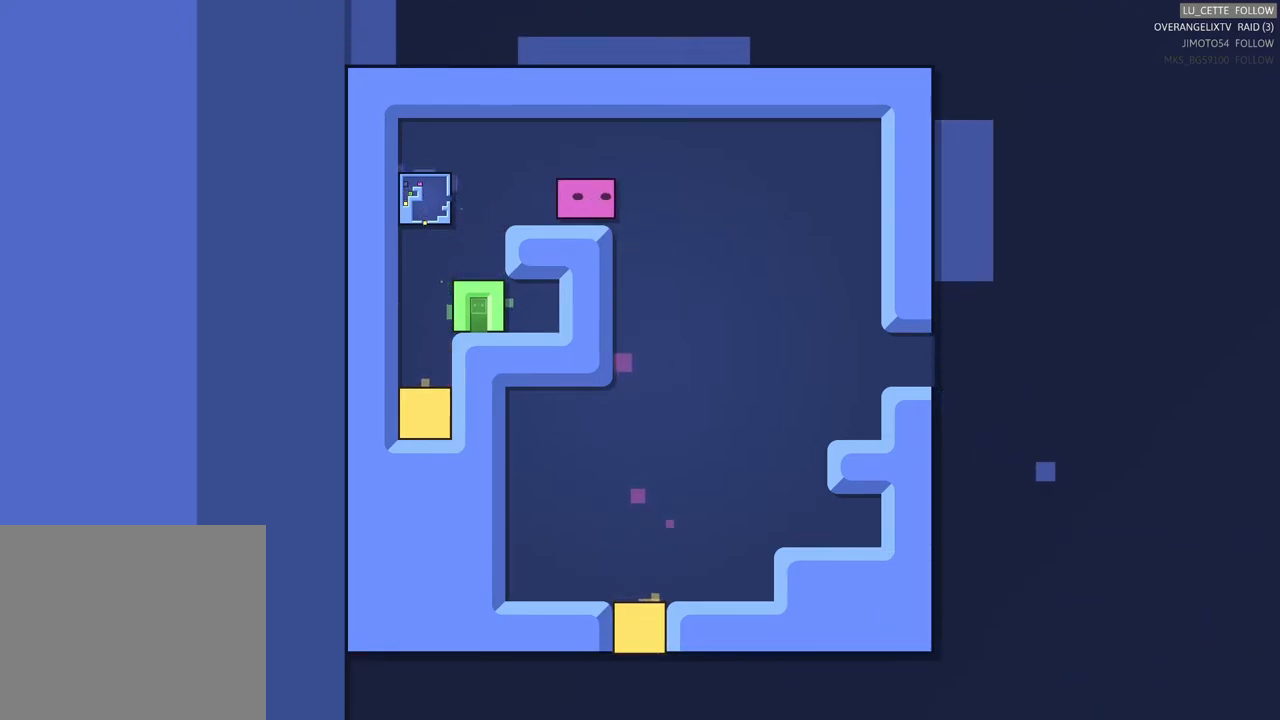
{"buttons": ["X"], "left_stick": "center", "events": []}
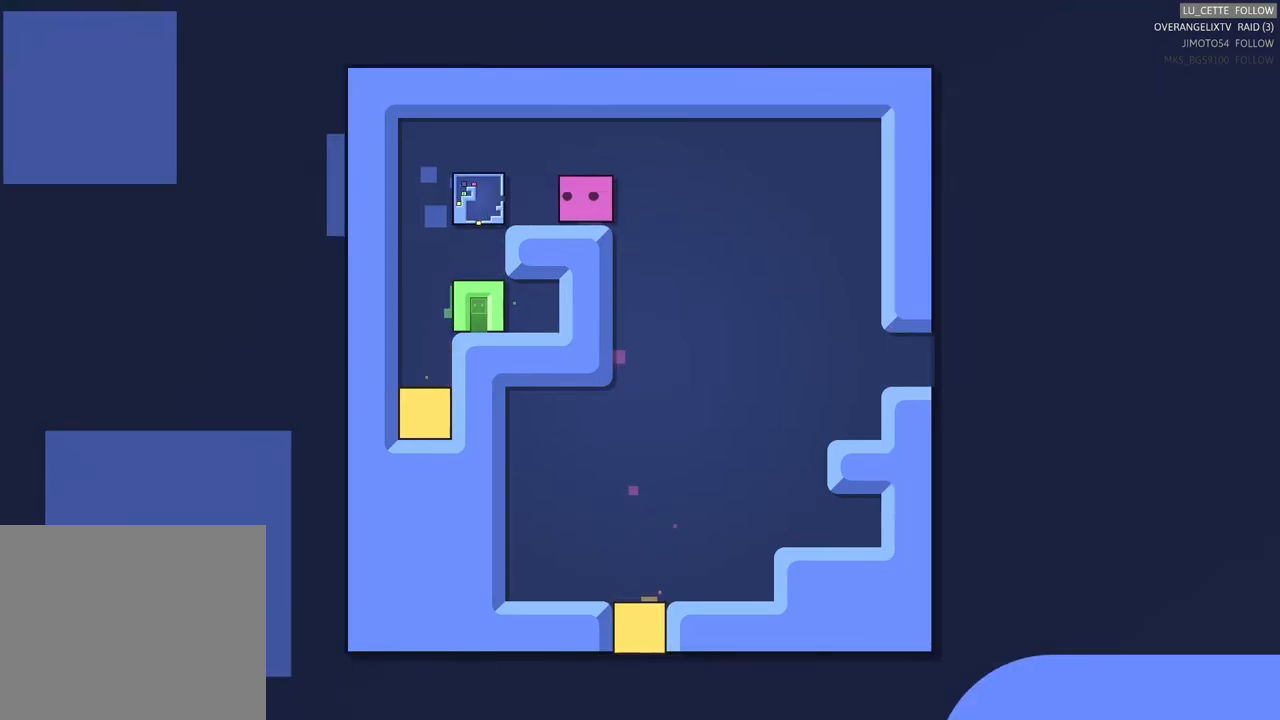
{"buttons": [], "left_stick": "center", "events": [[333, "X", "up"]]}
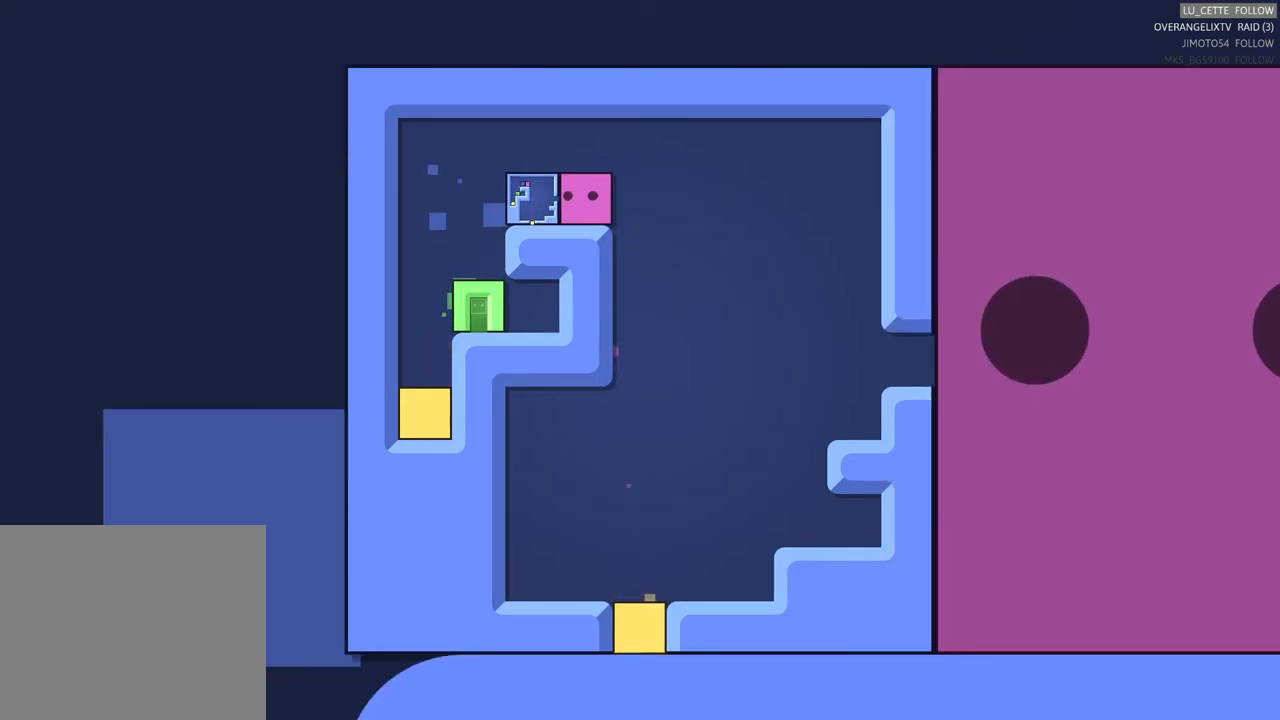
{"buttons": [], "left_stick": "left", "events": [[433, "left_stick", "left"]]}
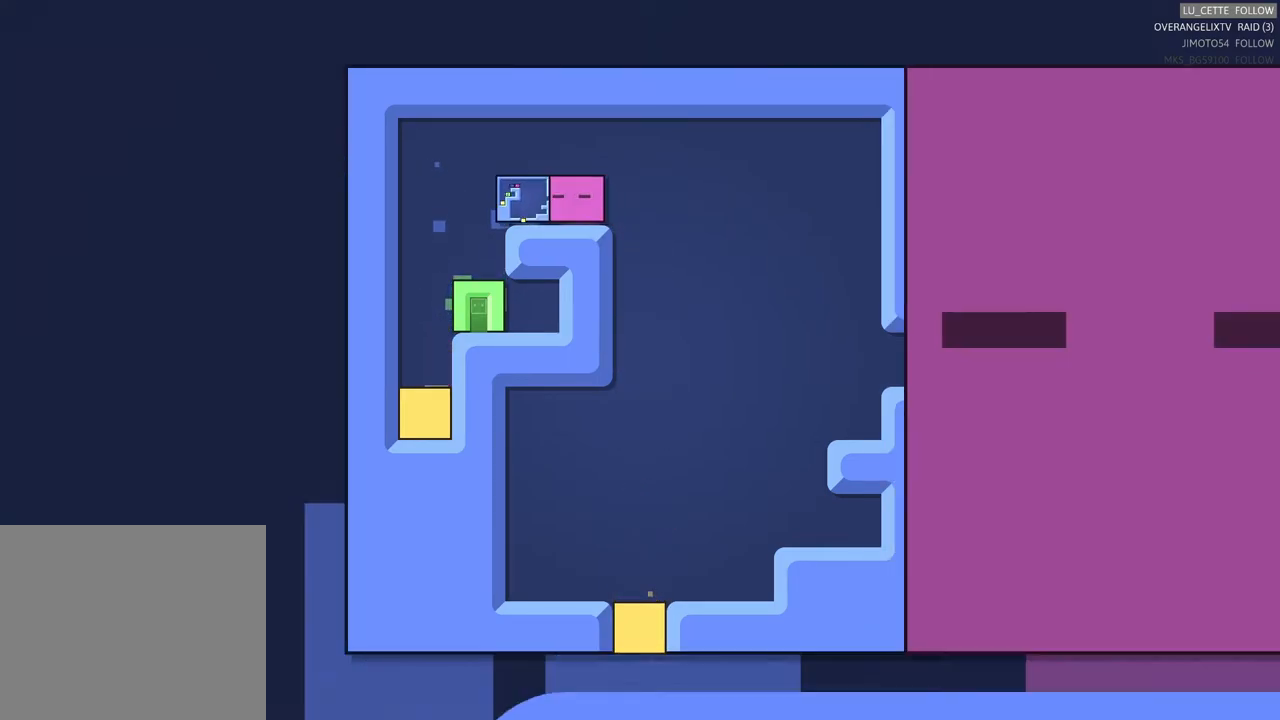
{"buttons": [], "left_stick": "up", "events": [[117, "left_stick", "center"], [367, "left_stick", "up"]]}